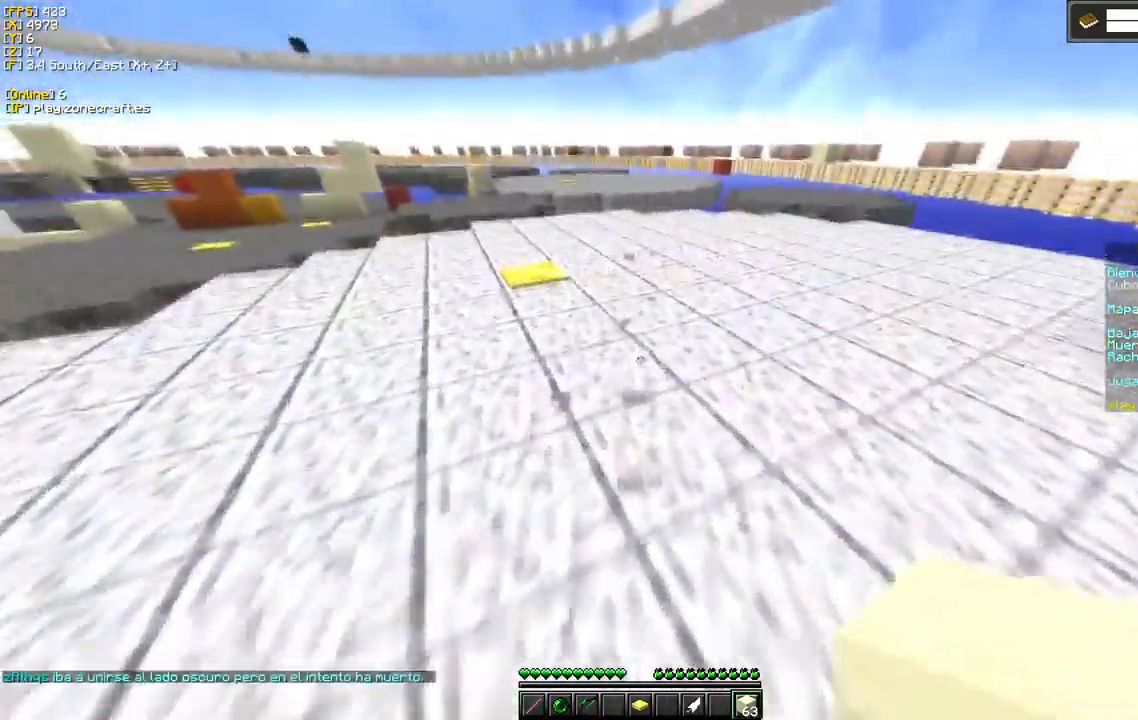
Gameplay with keyboard and mouse; each line is a JSON object with the keys and mouse buttons held at the frame after it. "events" lists presses ("down") and releases ("up") of "a", "d", "s", "mouse_left" and "mouse_right" between this image and that frame as [ms after this image, input, new state], when the widget could be followed in between. "mouse_left", "mouse_right" = the "left", "right" buttons of the "mouse" list. No other keys are recorded. Fast repeated clicks can show as one long hold. Mouse movement is not recorded.
{"keys": ["s"], "mouse": ["right"], "events": [[133, "mouse_right", "down"], [350, "s", "down"]]}
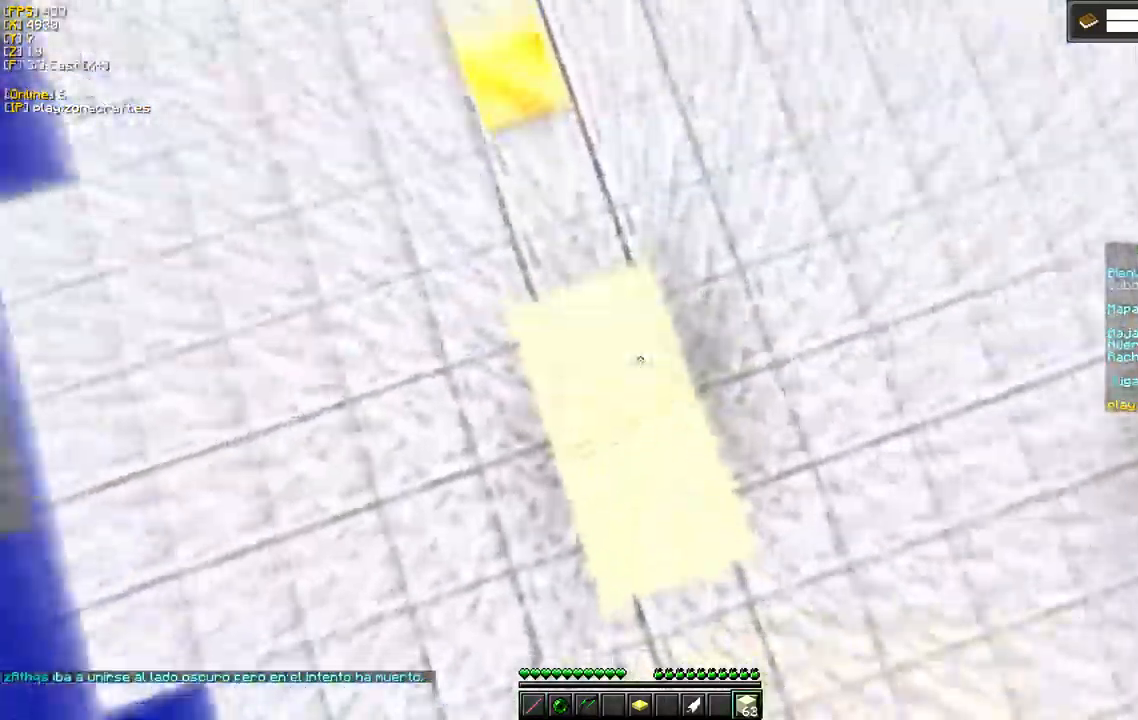
{"keys": ["s"], "mouse": ["right"], "events": []}
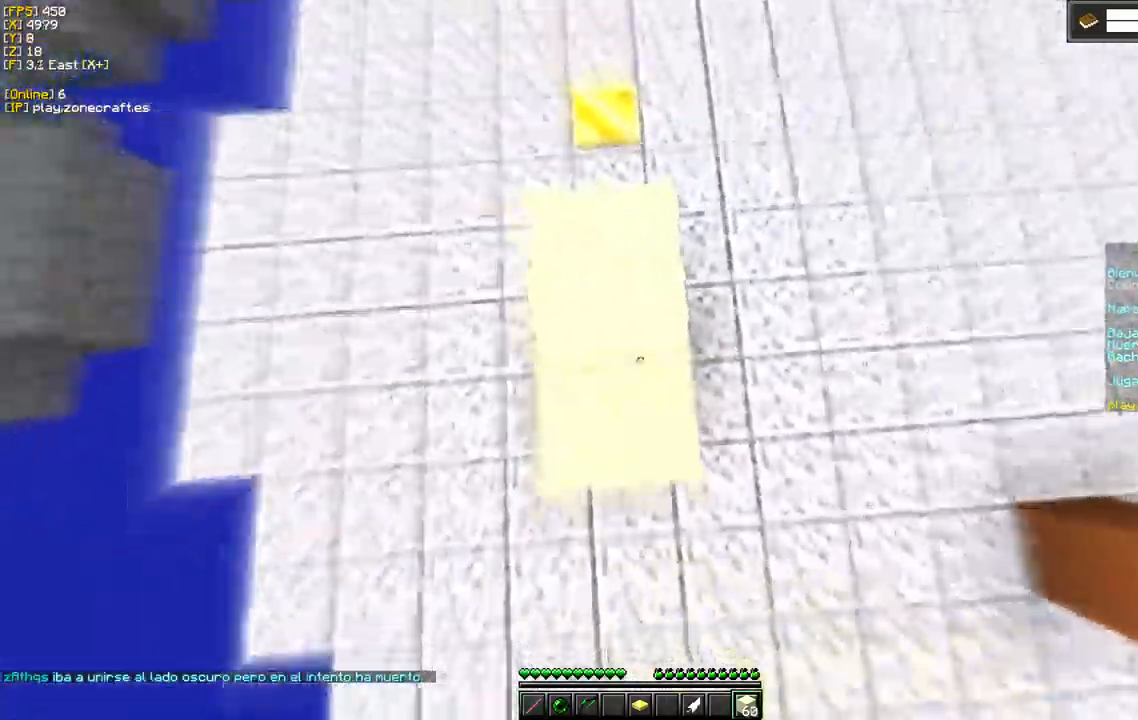
{"keys": ["s"], "mouse": ["right"], "events": [[83, "s", "up"], [150, "s", "down"], [283, "s", "up"], [400, "s", "down"]]}
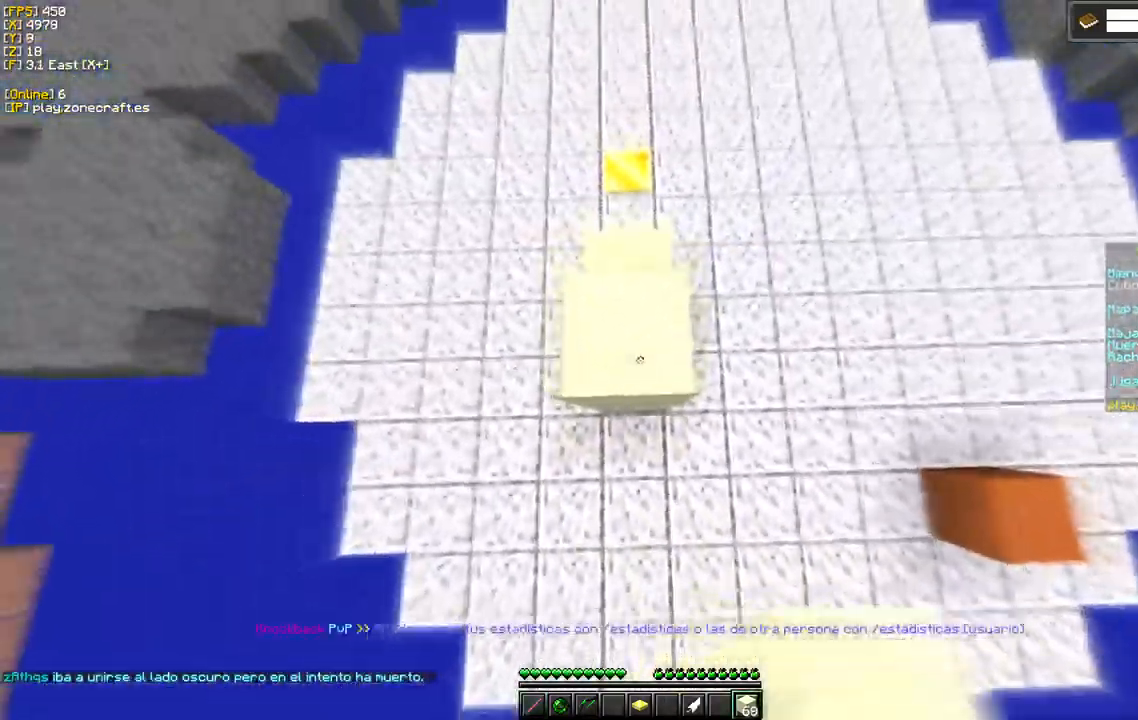
{"keys": ["s"], "mouse": ["right"], "events": []}
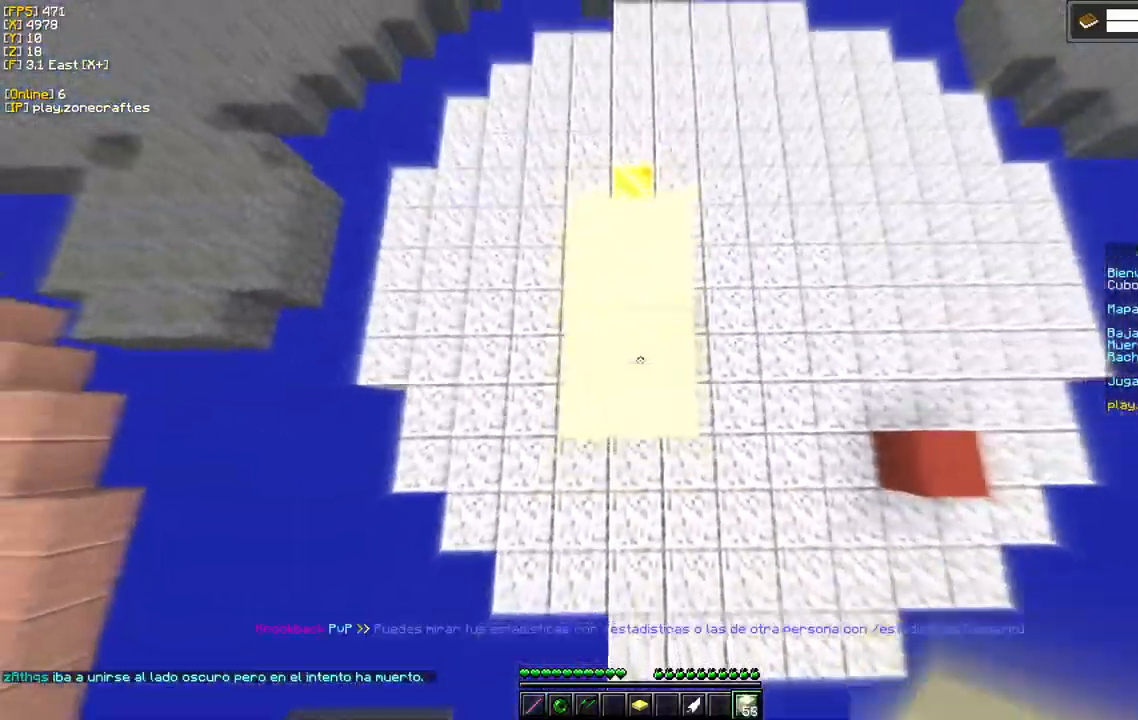
{"keys": ["s"], "mouse": ["right"], "events": []}
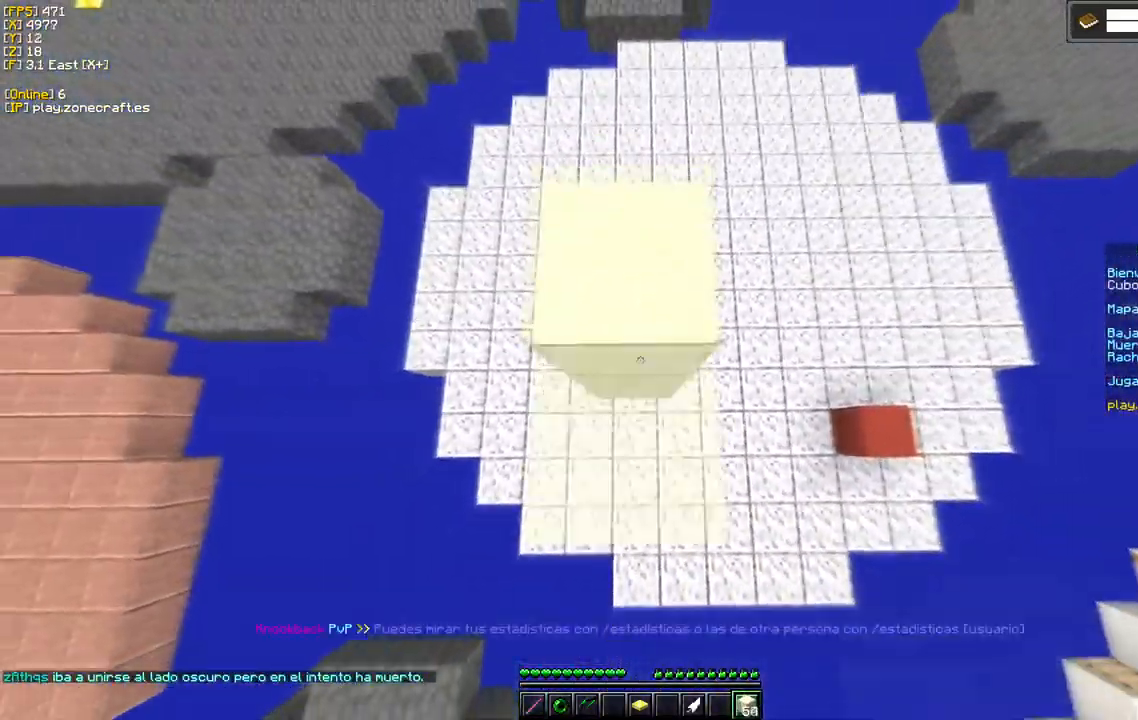
{"keys": ["s"], "mouse": ["right"], "events": []}
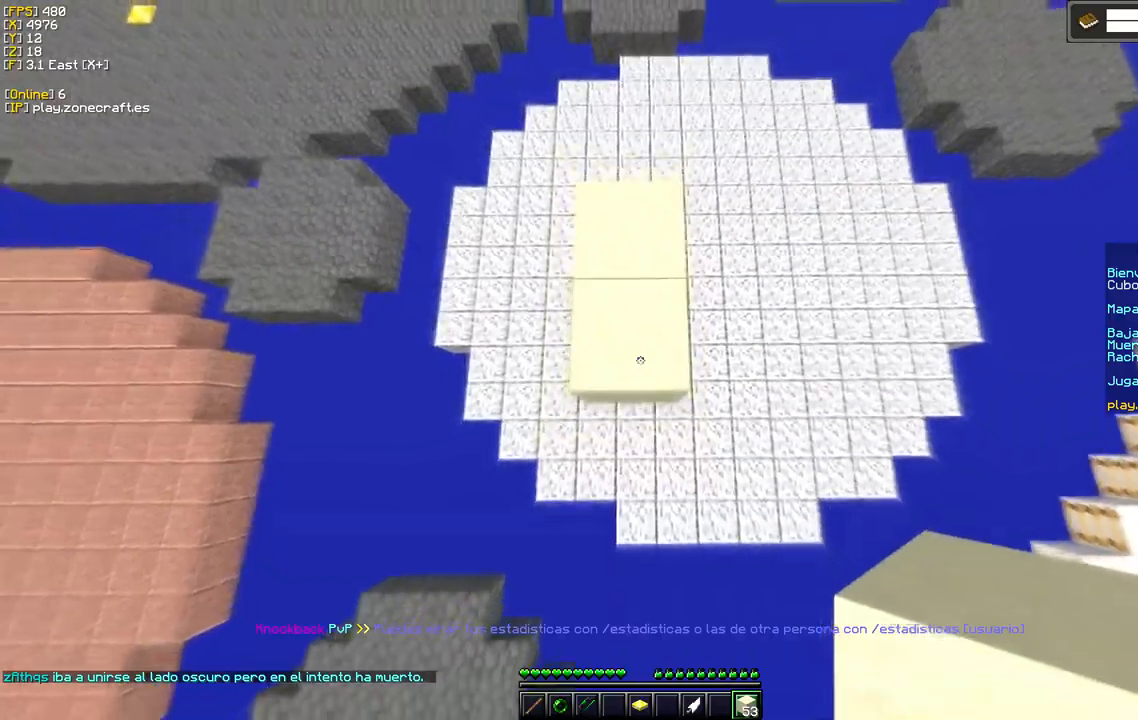
{"keys": ["s"], "mouse": ["right"], "events": [[17, "mouse_right", "up"], [67, "mouse_right", "down"]]}
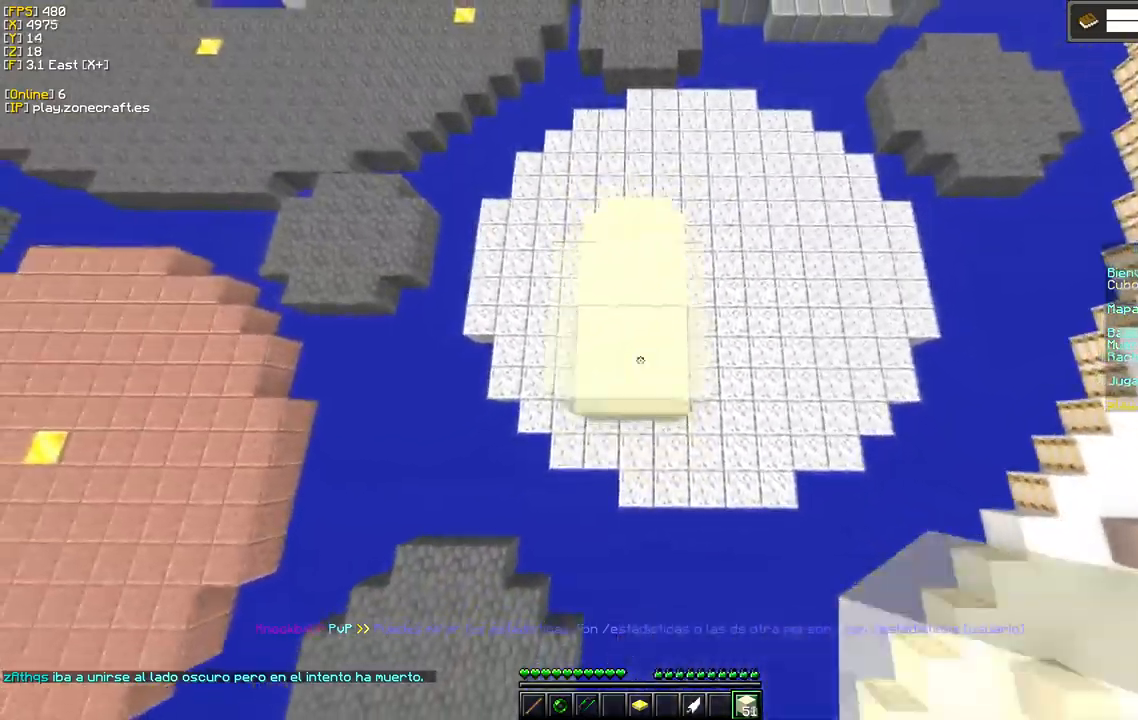
{"keys": [], "mouse": ["right"], "events": [[450, "s", "up"]]}
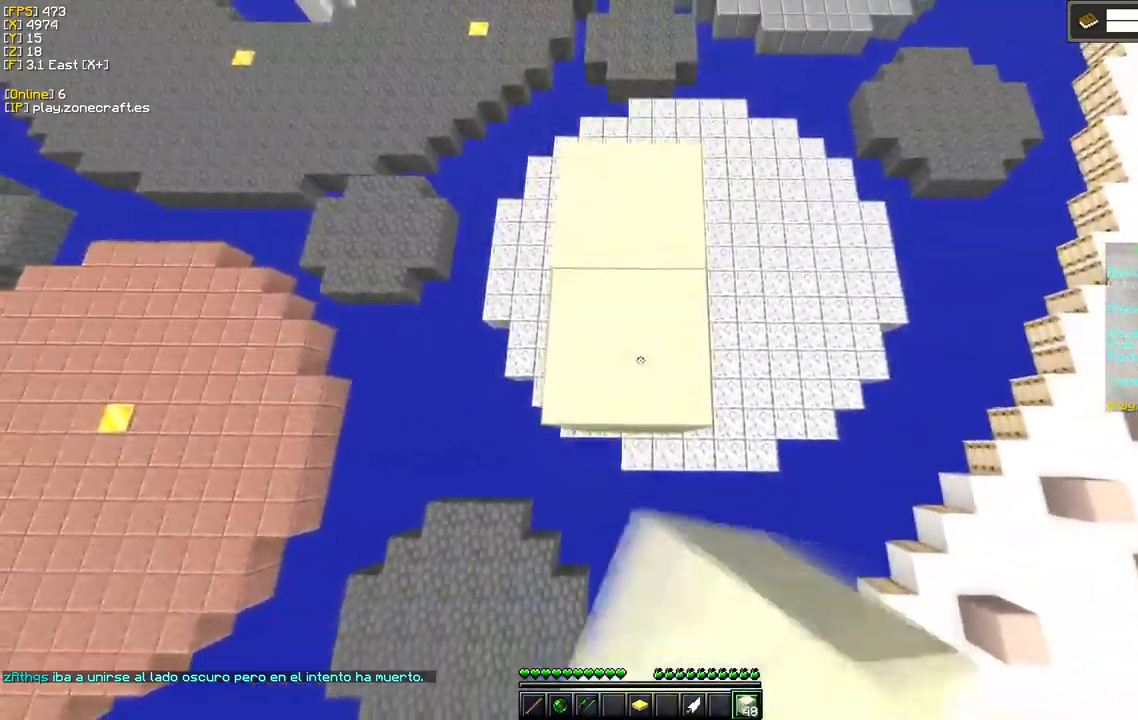
{"keys": ["s"], "mouse": ["right"], "events": [[17, "s", "down"]]}
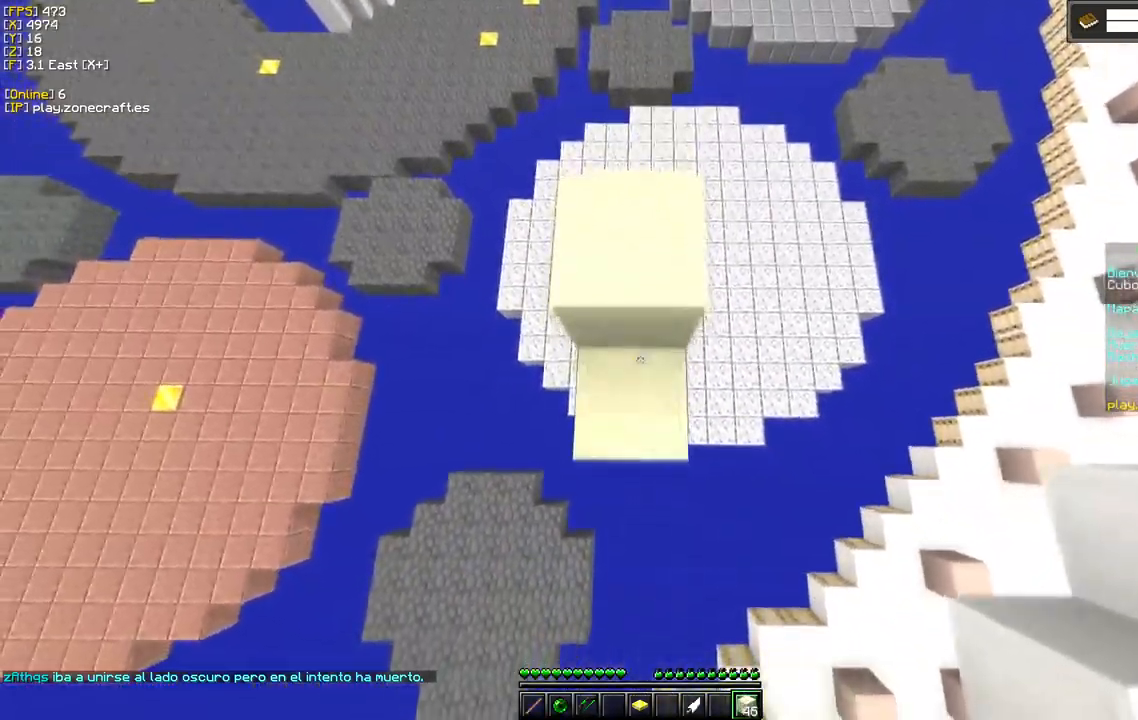
{"keys": ["d"], "mouse": ["right"], "events": [[334, "s", "up"], [484, "d", "down"]]}
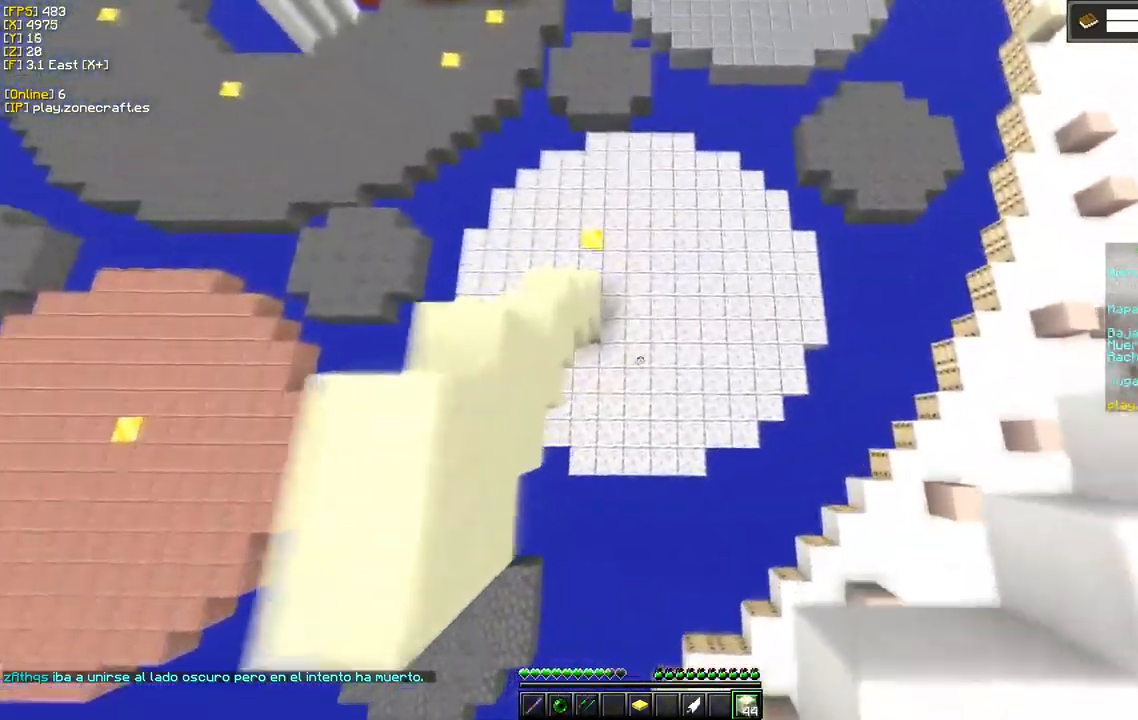
{"keys": [], "mouse": [], "events": [[117, "d", "up"], [184, "mouse_right", "up"]]}
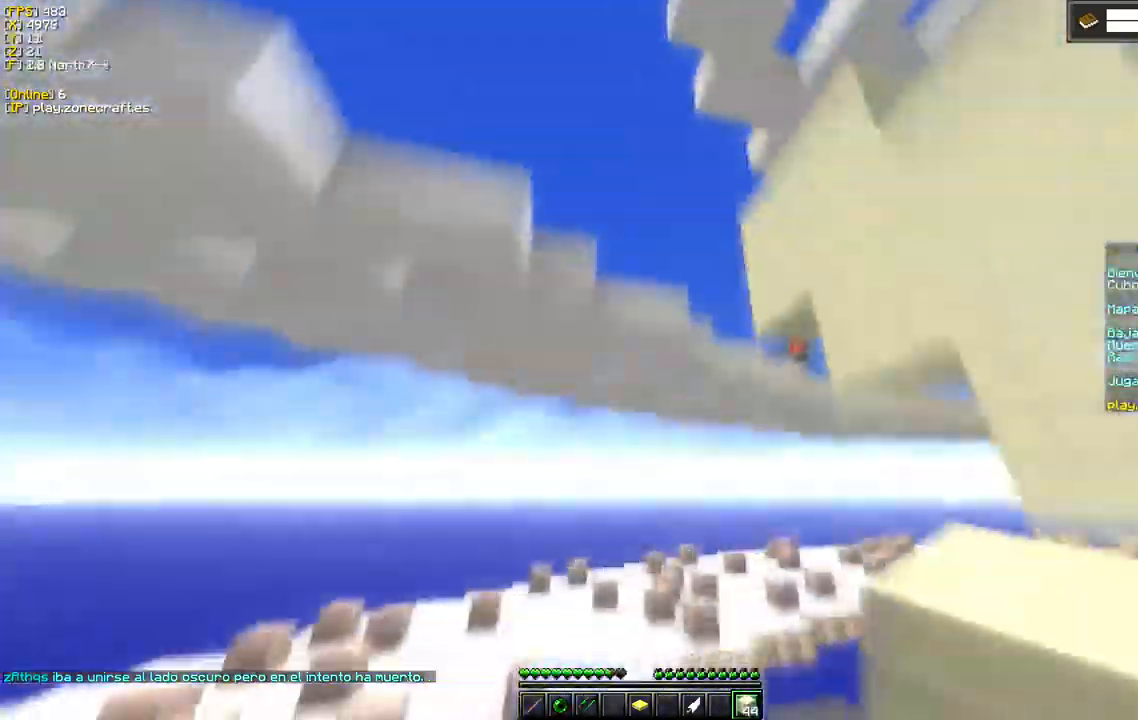
{"keys": ["d"], "mouse": [], "events": [[484, "d", "down"]]}
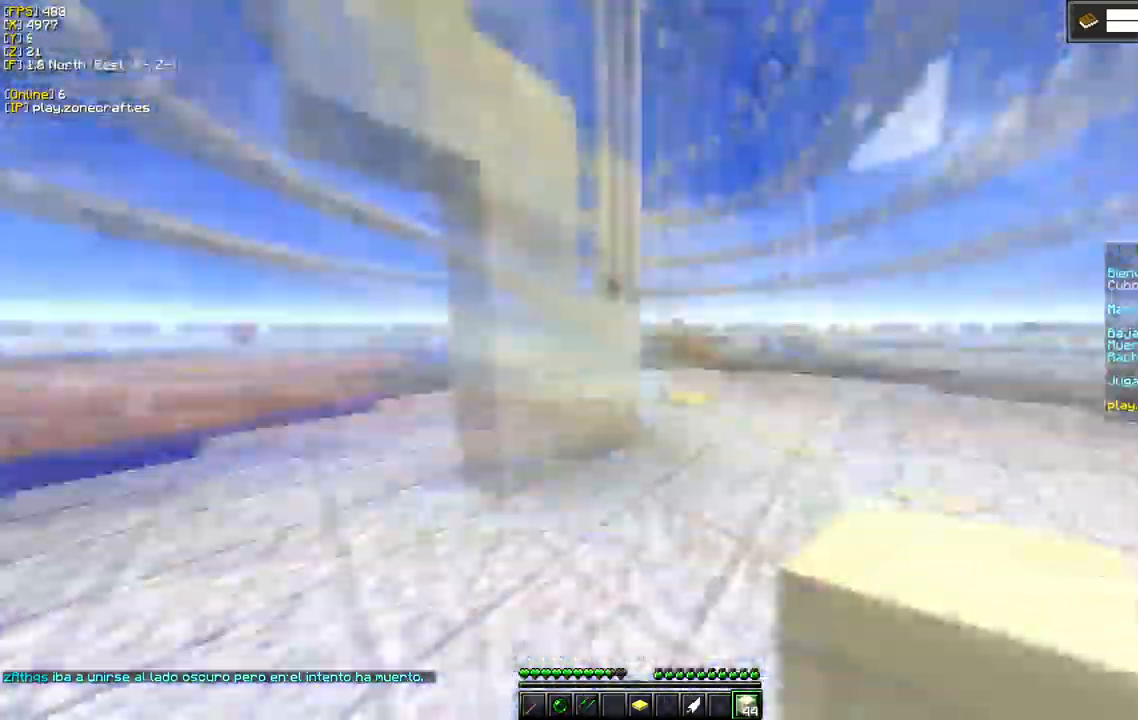
{"keys": ["d"], "mouse": [], "events": []}
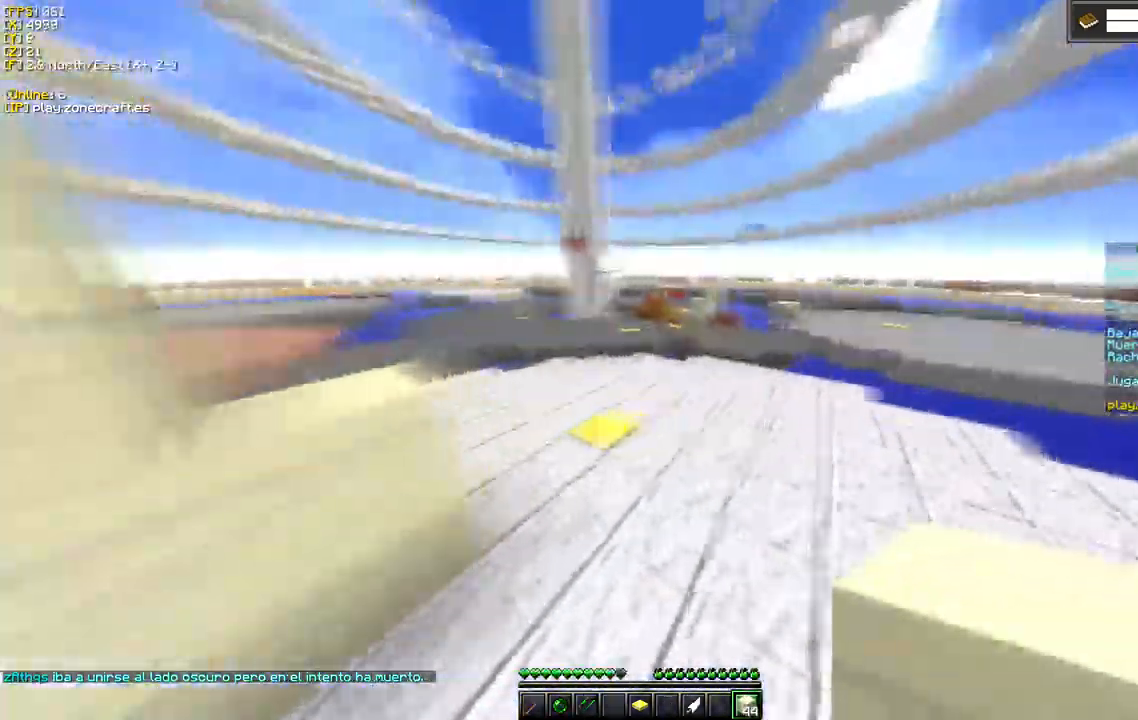
{"keys": ["s"], "mouse": ["right"], "events": [[134, "mouse_right", "down"], [284, "d", "up"], [384, "s", "down"]]}
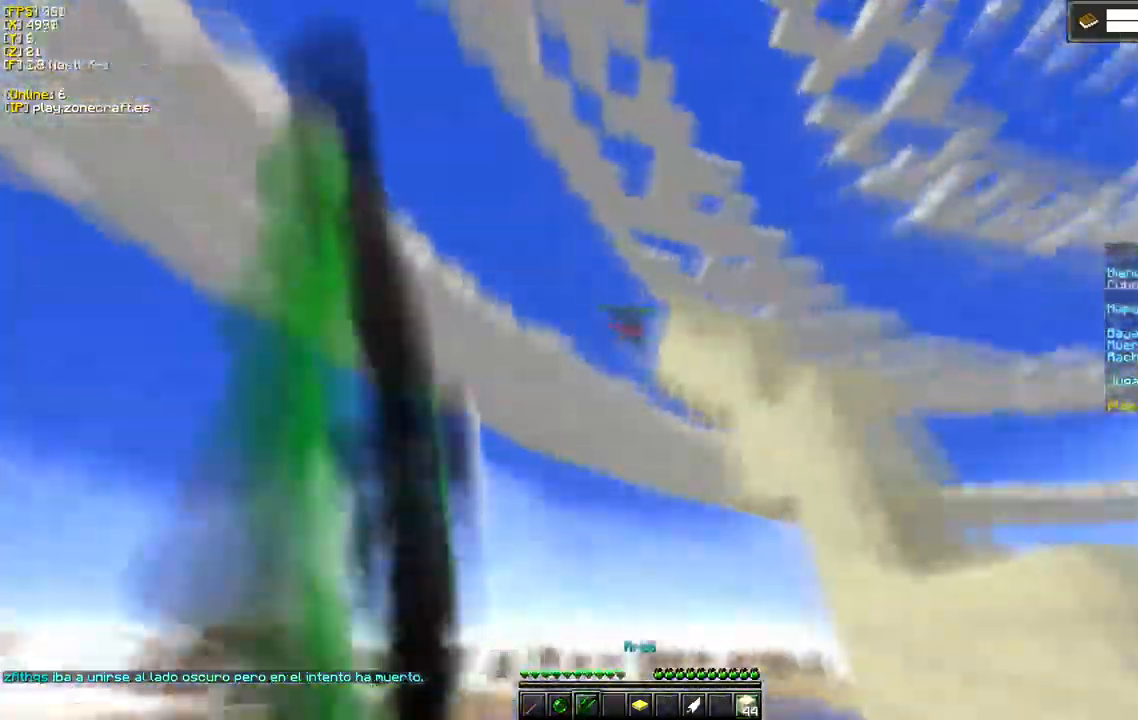
{"keys": ["s"], "mouse": ["right"], "events": []}
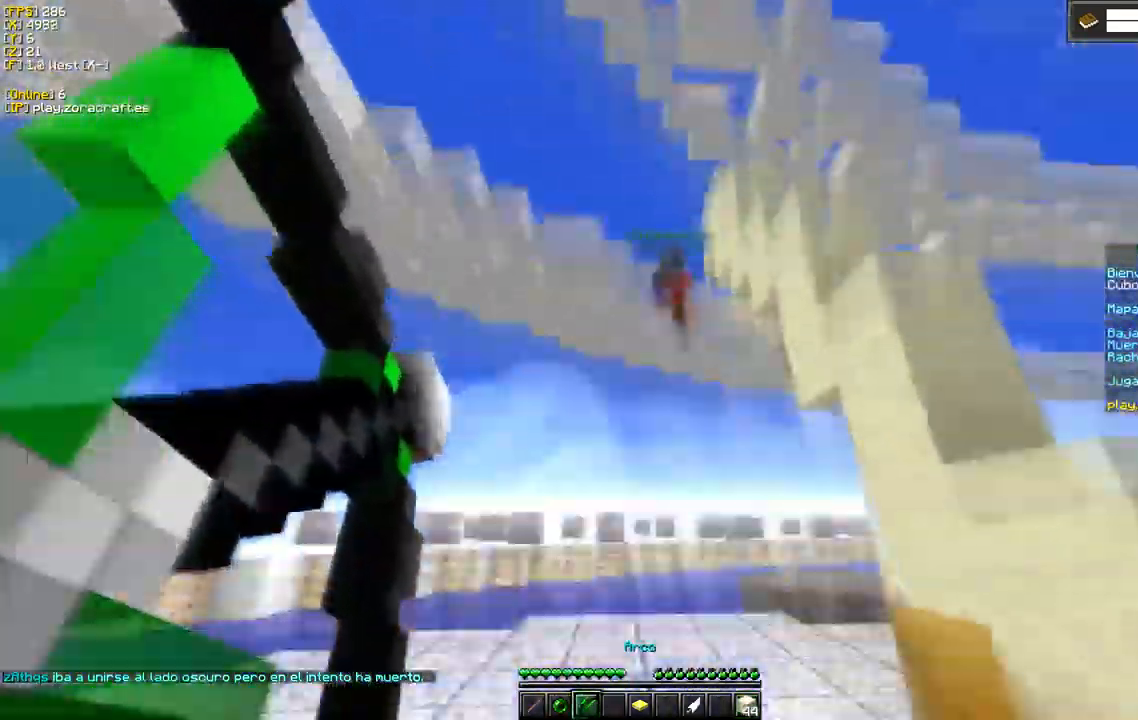
{"keys": [], "mouse": ["left"], "events": [[34, "s", "up"], [167, "mouse_right", "up"], [184, "mouse_left", "down"]]}
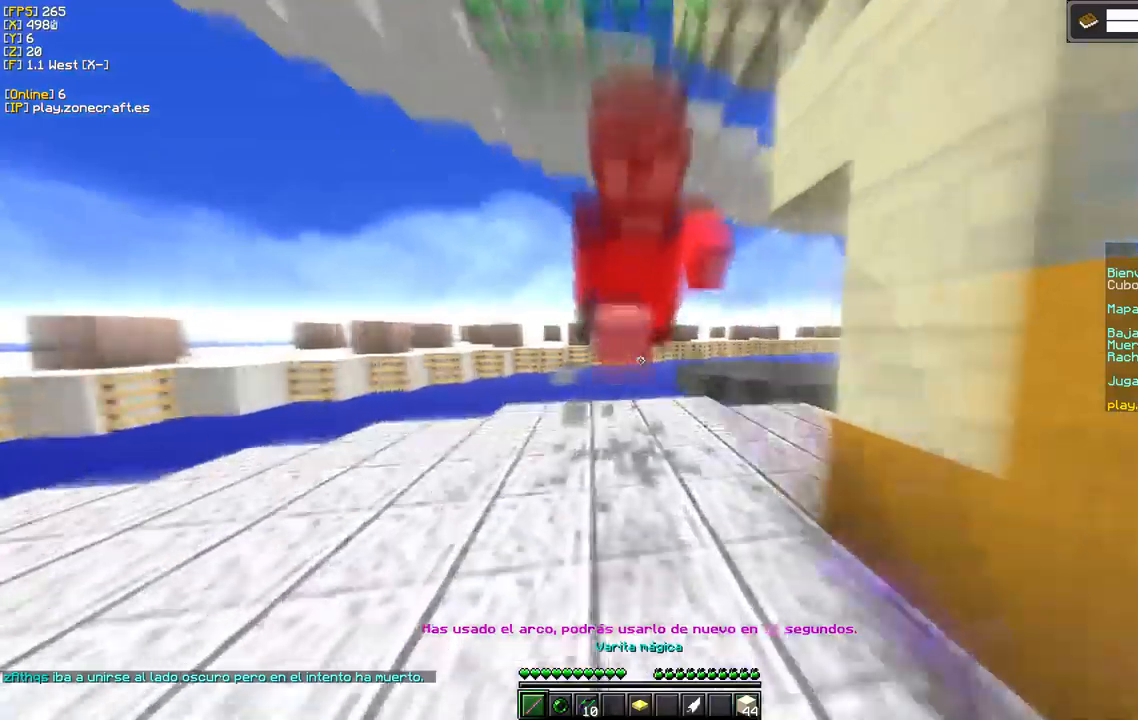
{"keys": [], "mouse": ["left"], "events": []}
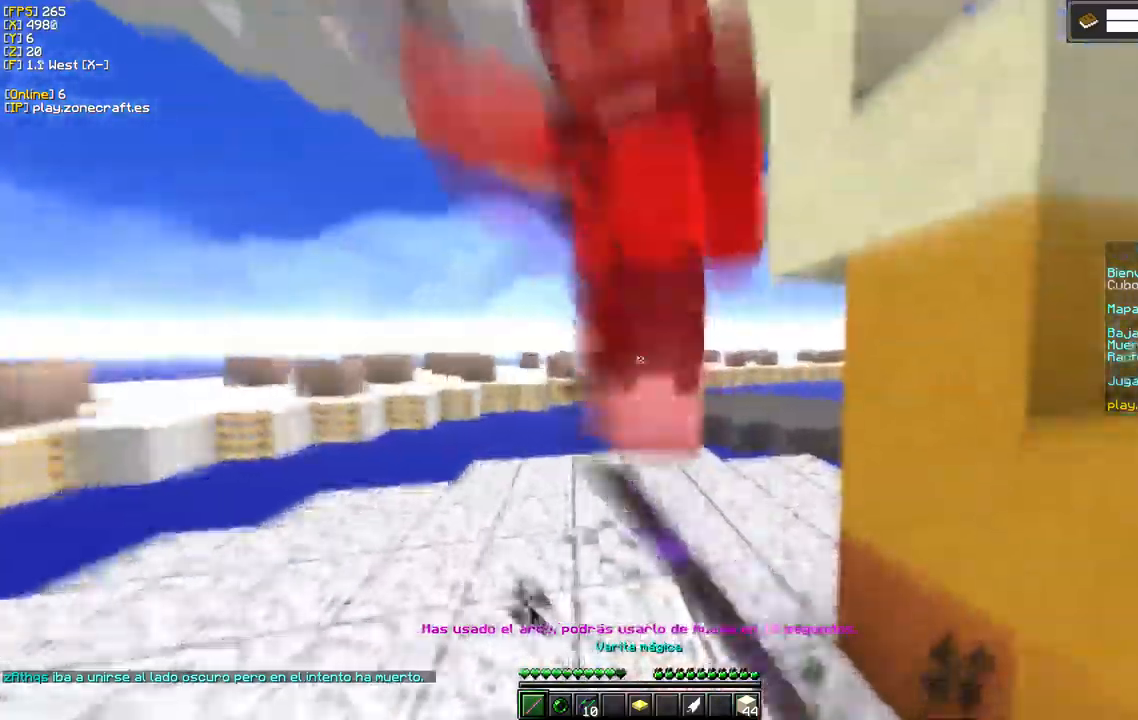
{"keys": [], "mouse": ["left"], "events": []}
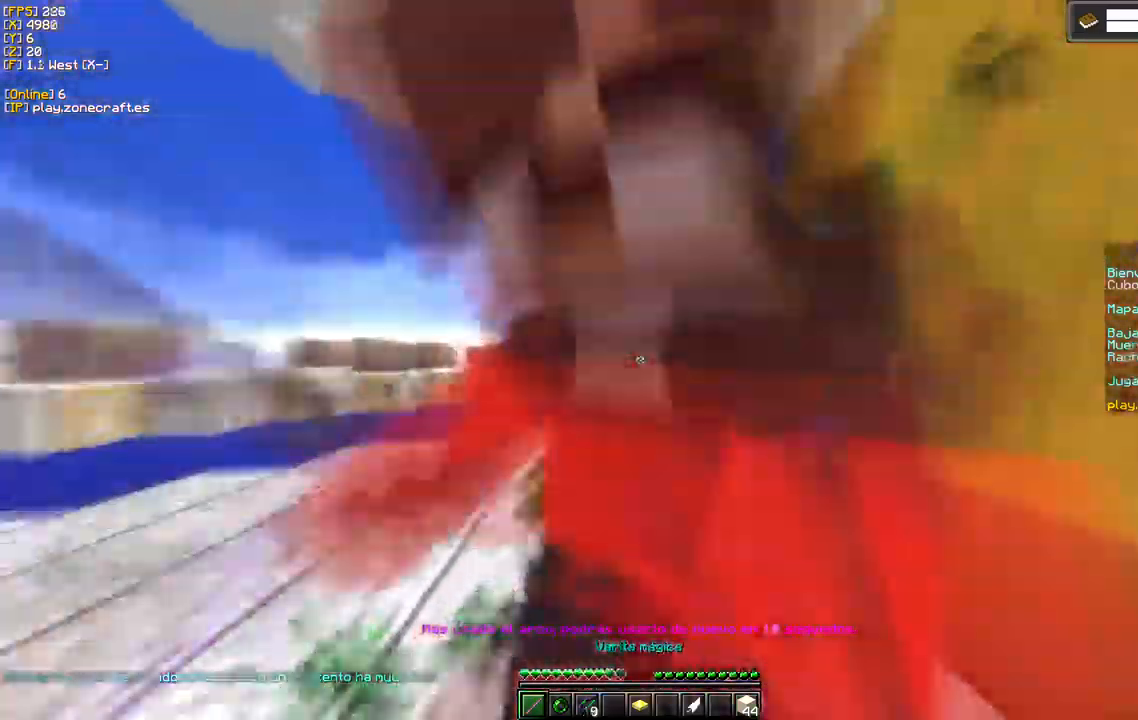
{"keys": [], "mouse": ["left"], "events": []}
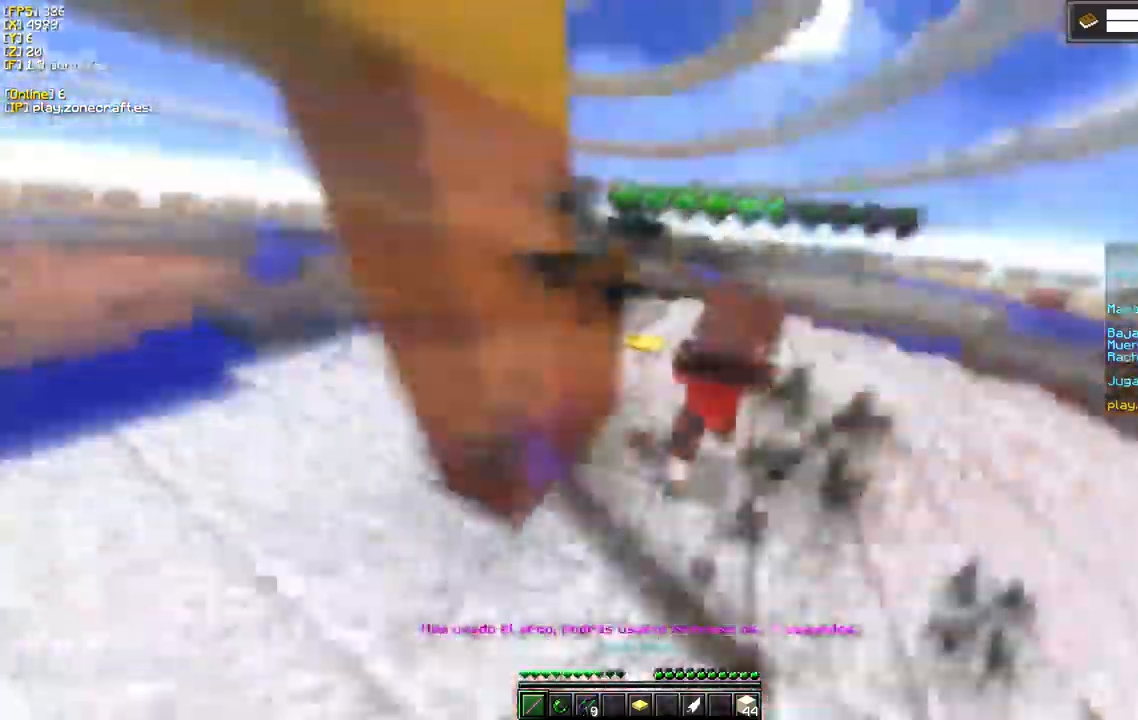
{"keys": [], "mouse": ["left"], "events": []}
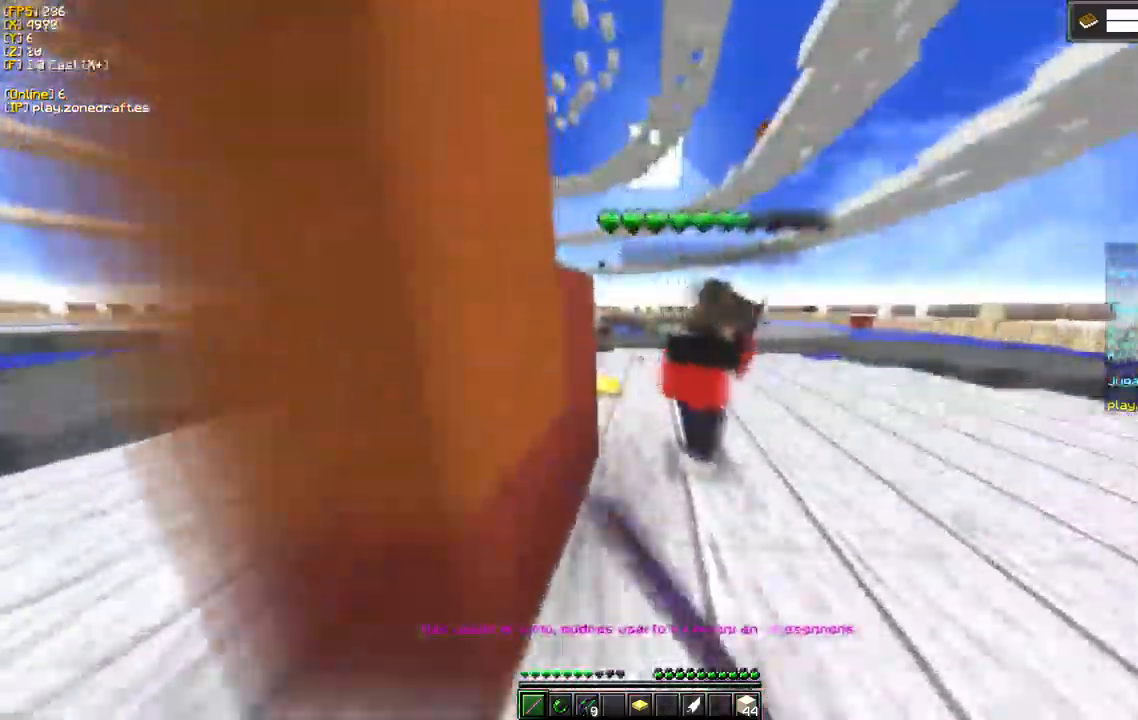
{"keys": [], "mouse": ["left"], "events": []}
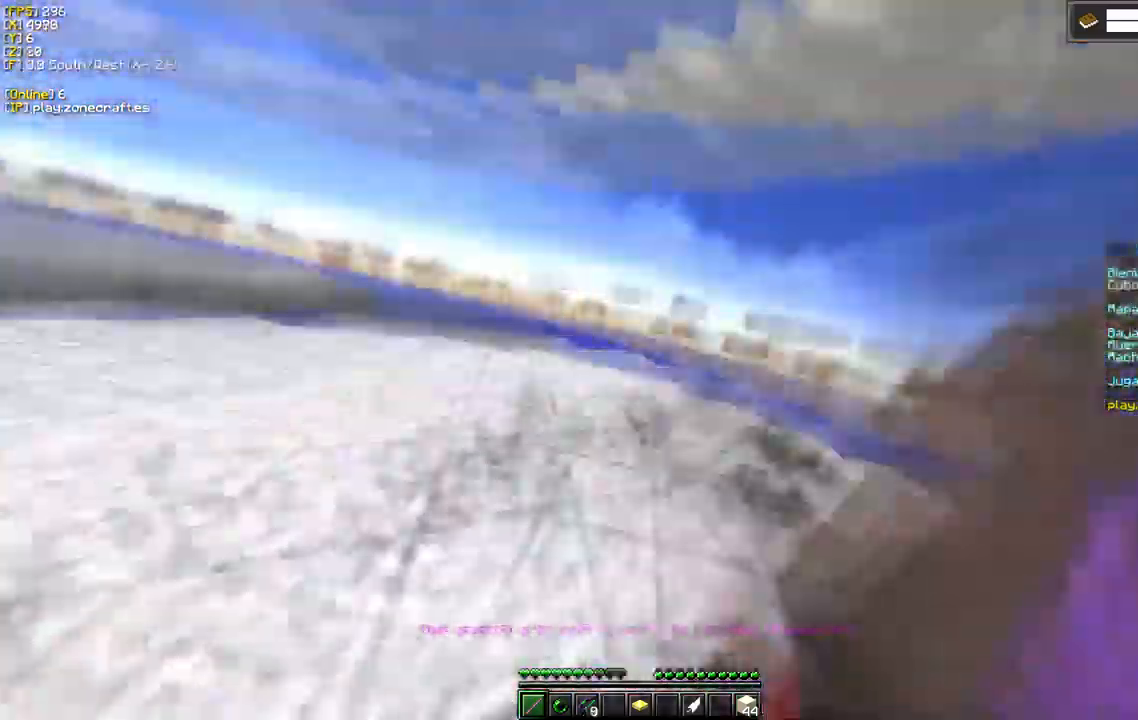
{"keys": [], "mouse": ["left"], "events": []}
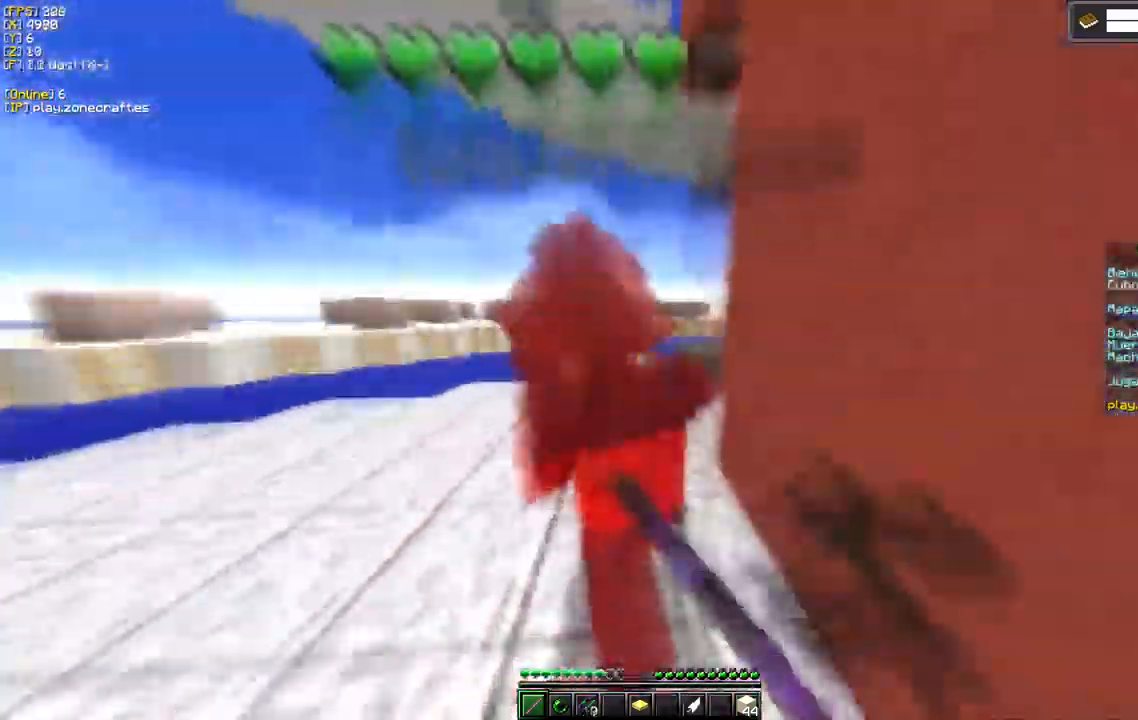
{"keys": [], "mouse": ["left"], "events": []}
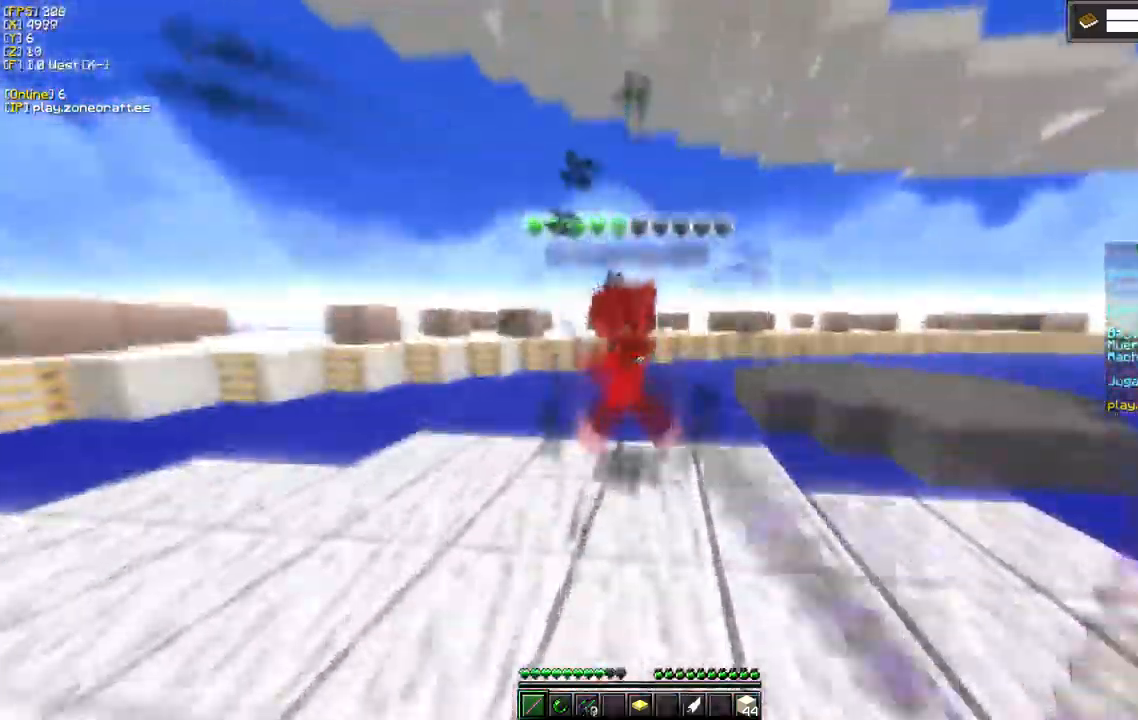
{"keys": [], "mouse": ["left"], "events": []}
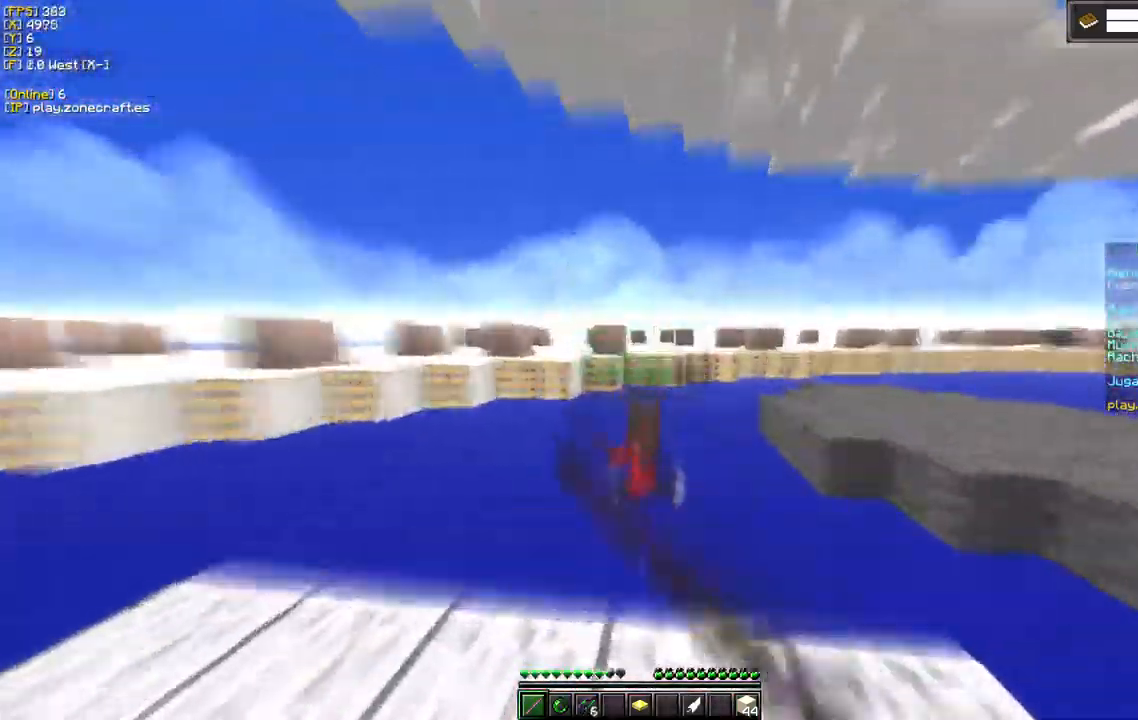
{"keys": [], "mouse": [], "events": [[34, "s", "down"], [100, "mouse_left", "up"], [117, "a", "down"], [317, "s", "up"], [450, "a", "up"]]}
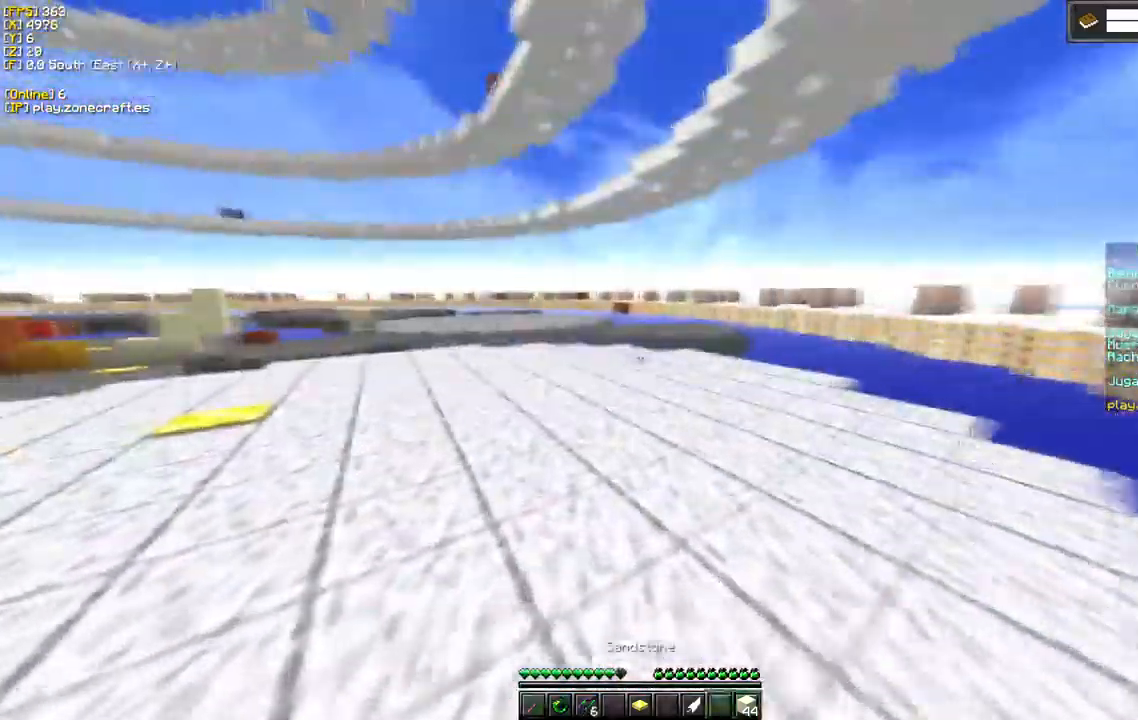
{"keys": [], "mouse": [], "events": [[167, "mouse_right", "down"], [317, "mouse_right", "up"]]}
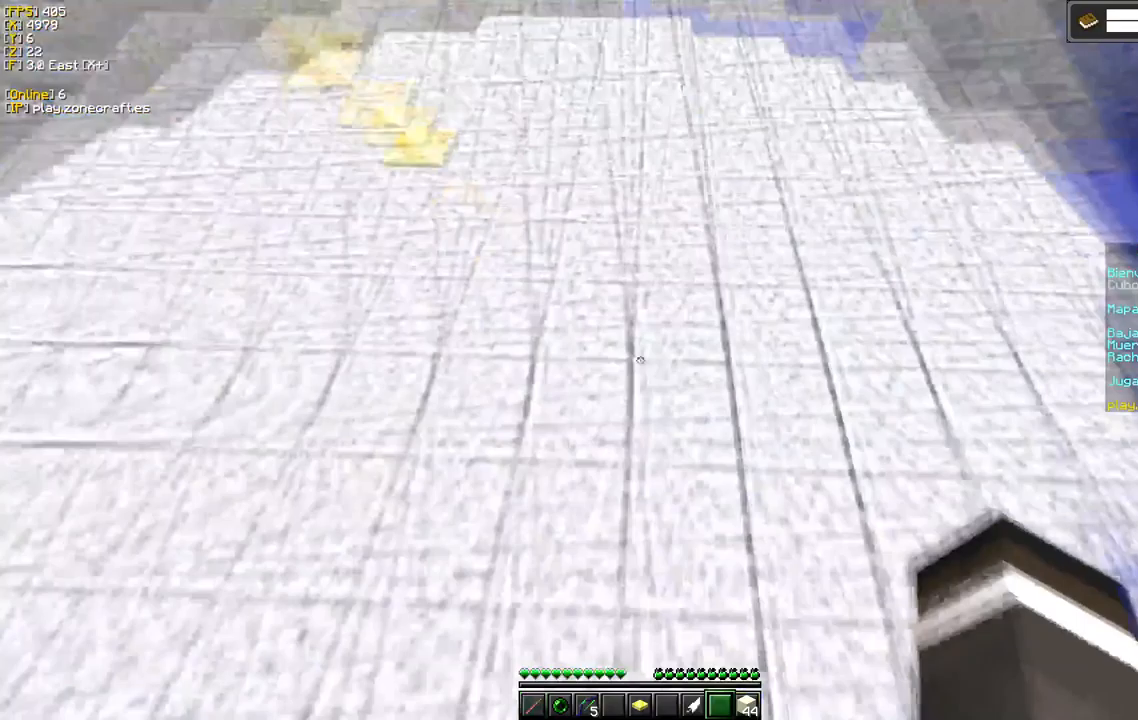
{"keys": ["d"], "mouse": [], "events": [[350, "d", "down"]]}
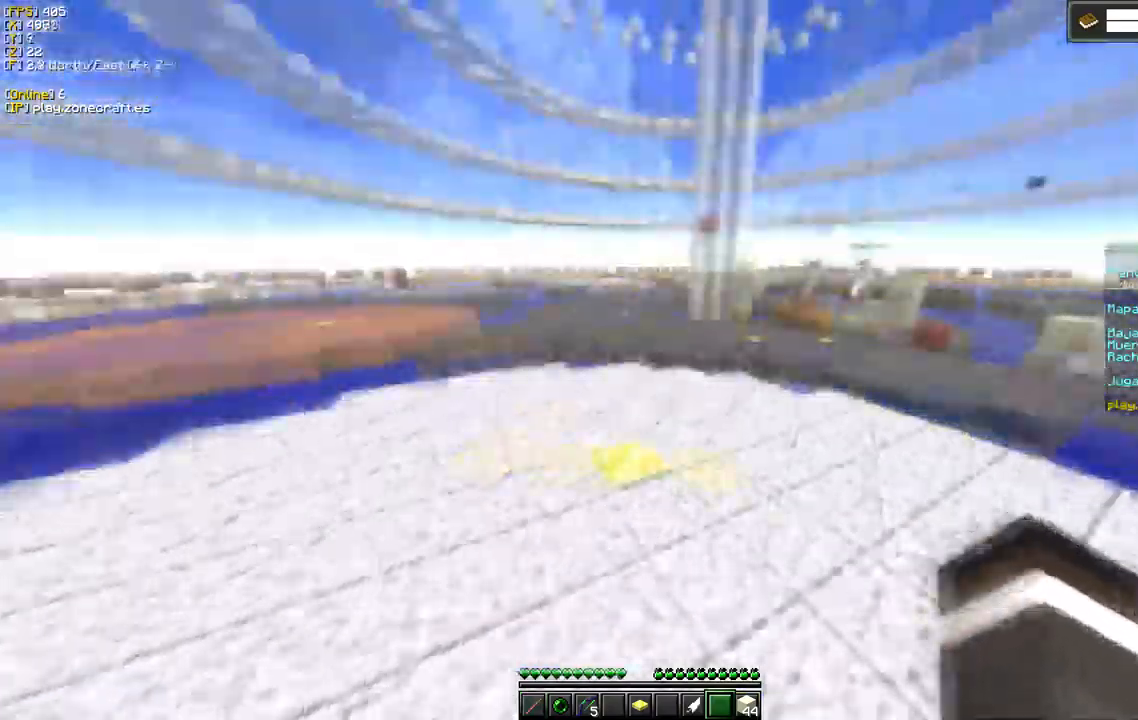
{"keys": [], "mouse": [], "events": [[167, "d", "up"]]}
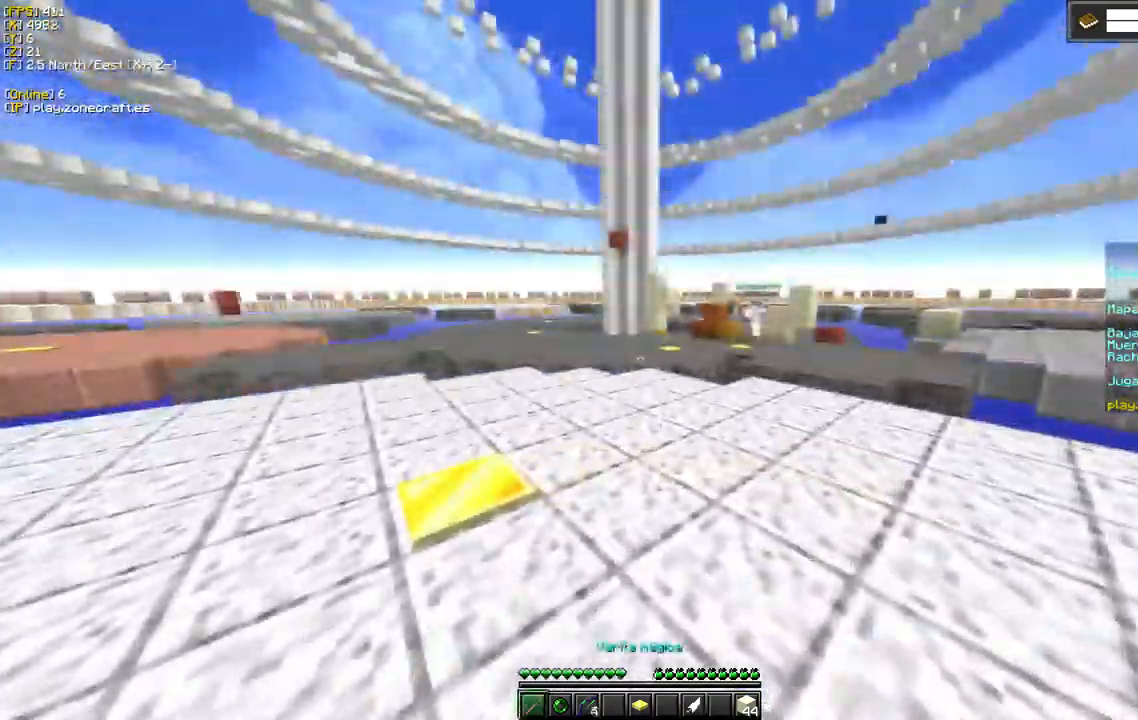
{"keys": ["a"], "mouse": [], "events": [[217, "s", "down"], [250, "a", "down"], [417, "s", "up"]]}
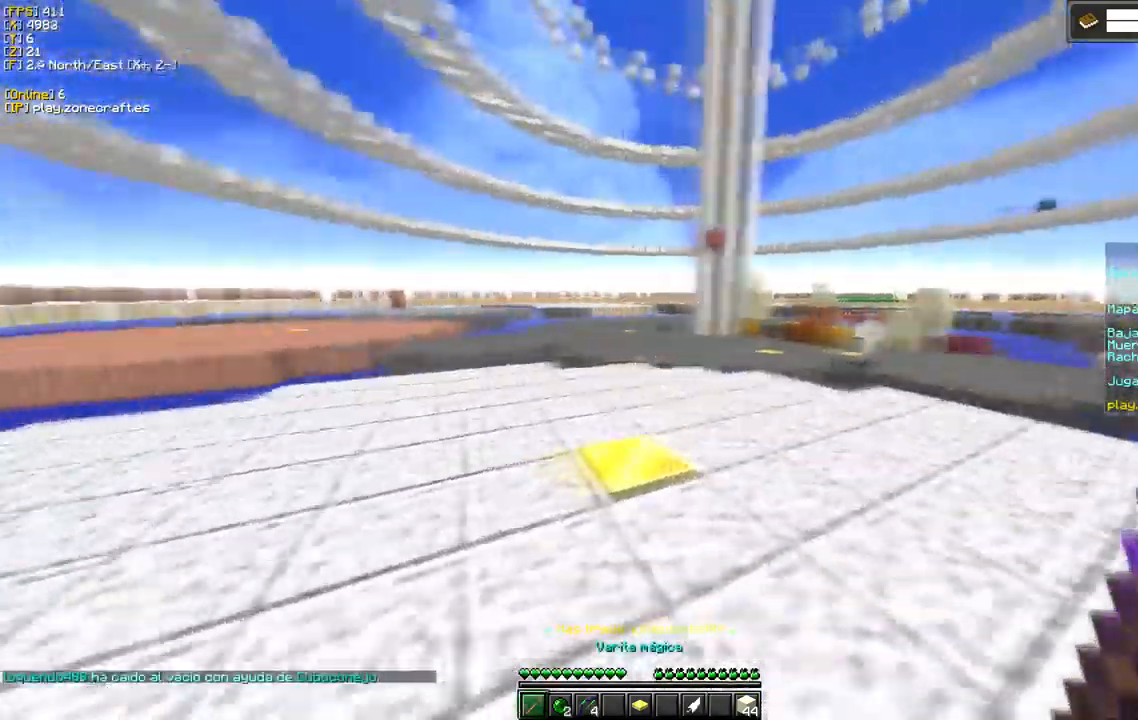
{"keys": [], "mouse": ["right"], "events": [[233, "a", "up"], [467, "mouse_right", "down"]]}